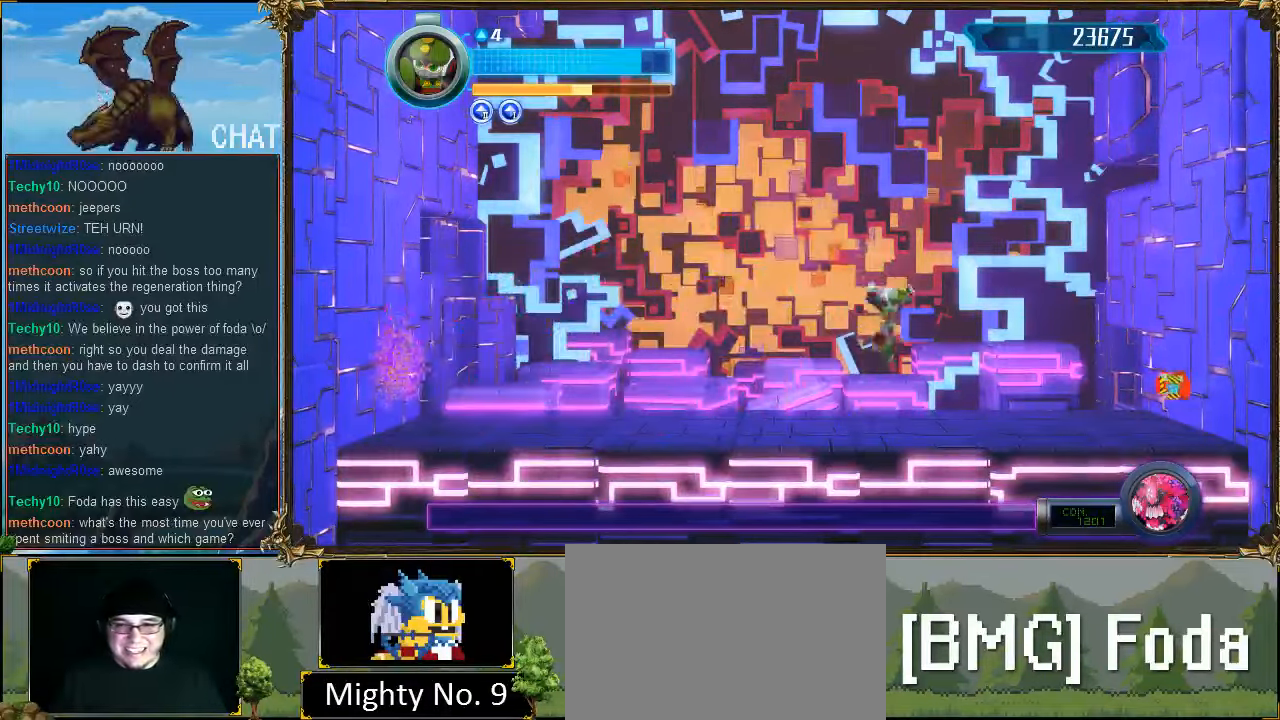
Gameplay with a controller (Xbox layout); each line is a JSON object with the inputs held at the frame after it. "events" lists button and stick changes between this image and that frame as [ms after this image, input, new state], when the widget could be followed in between. Not read: A left_stick right_stick.
{"buttons": [], "events": [[167, "DPAD_LEFT", "down"], [267, "DPAD_LEFT", "up"]]}
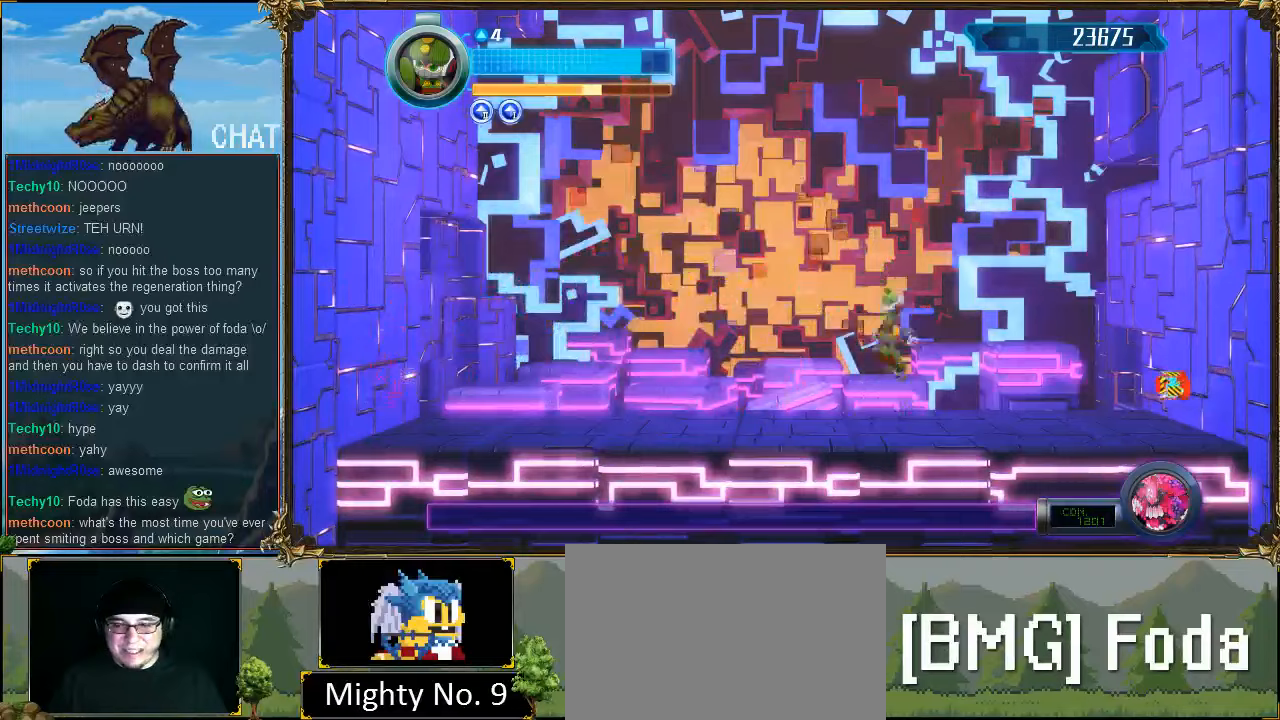
{"buttons": [], "events": []}
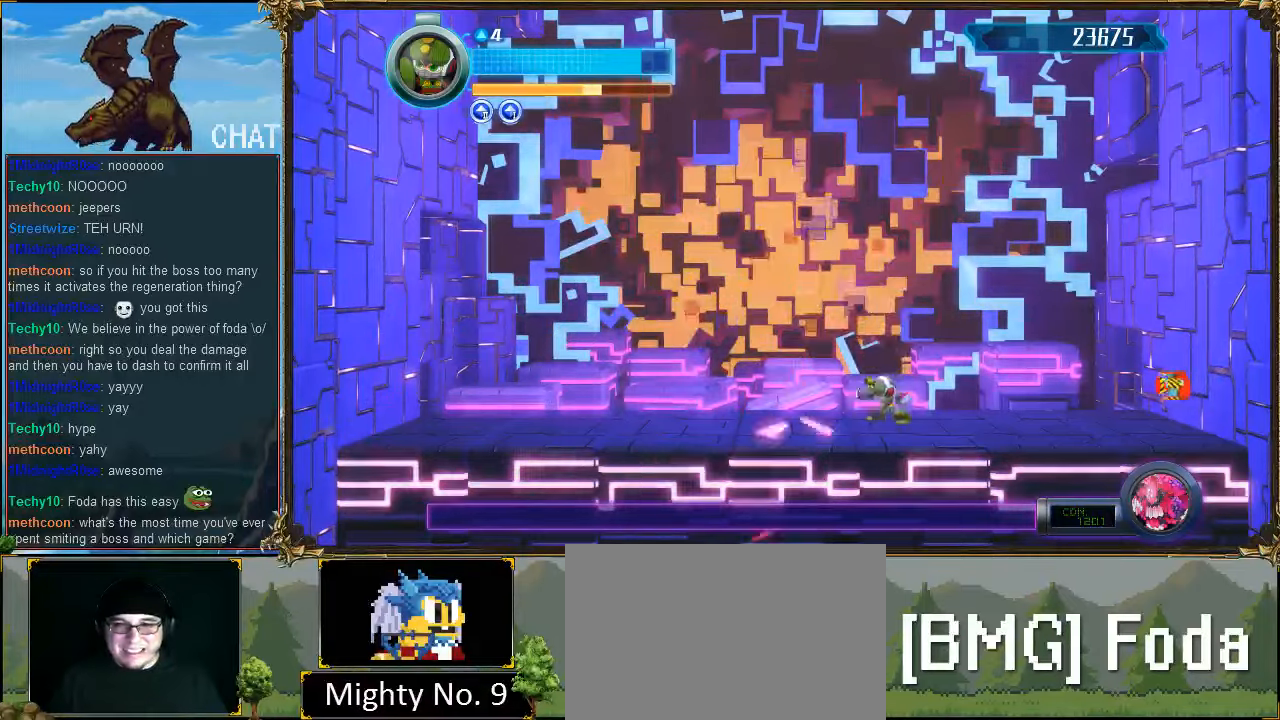
{"buttons": ["DPAD_RIGHT"], "events": [[367, "DPAD_RIGHT", "down"]]}
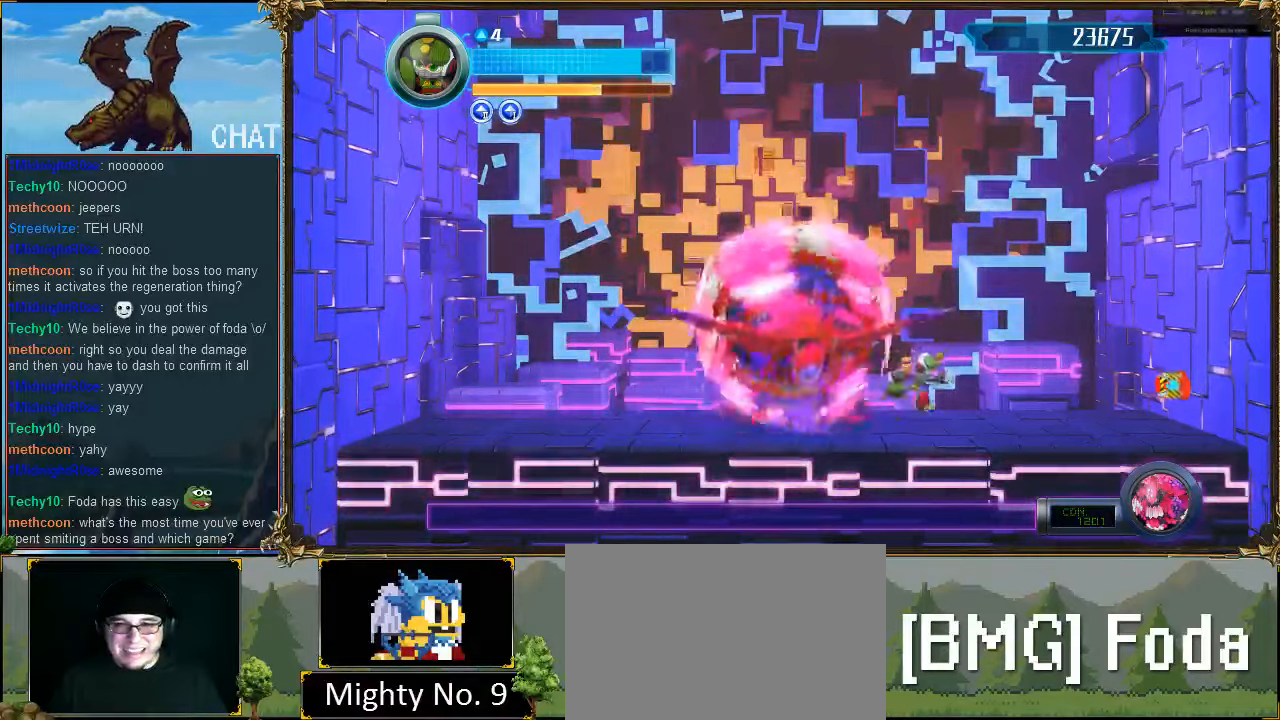
{"buttons": [], "events": [[167, "DPAD_RIGHT", "up"], [200, "DPAD_LEFT", "down"], [467, "DPAD_LEFT", "up"]]}
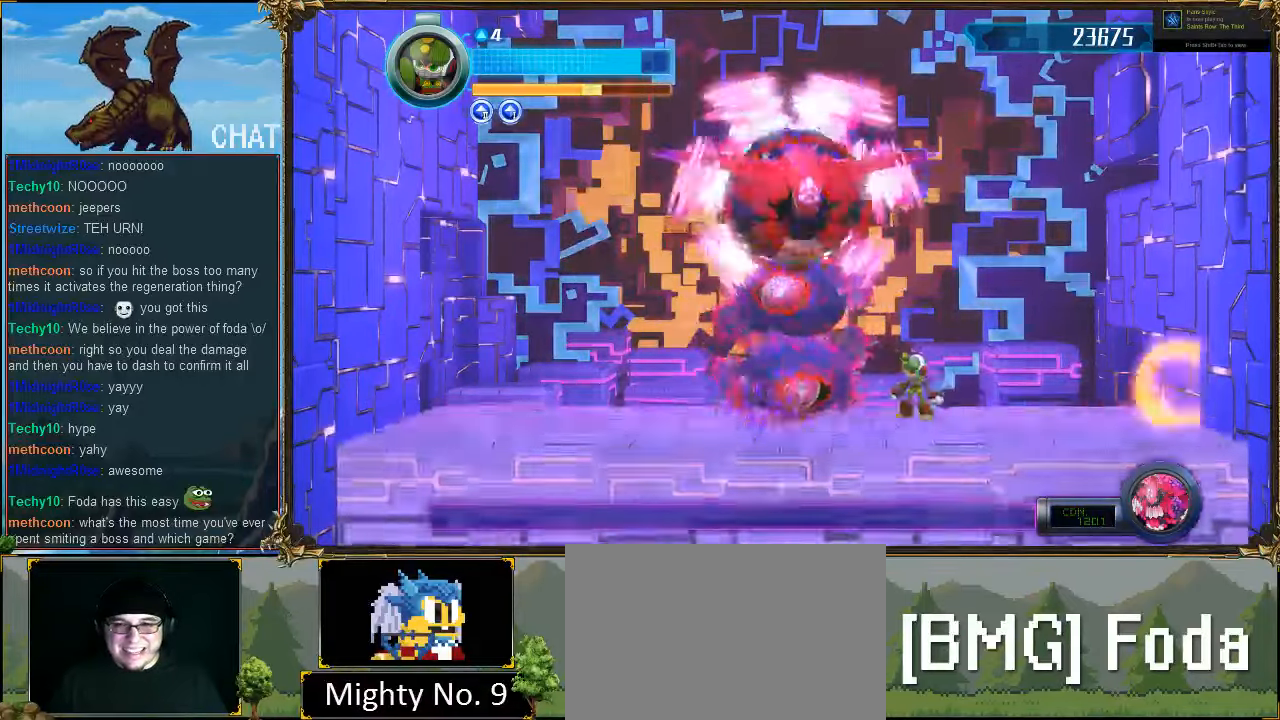
{"buttons": [], "events": []}
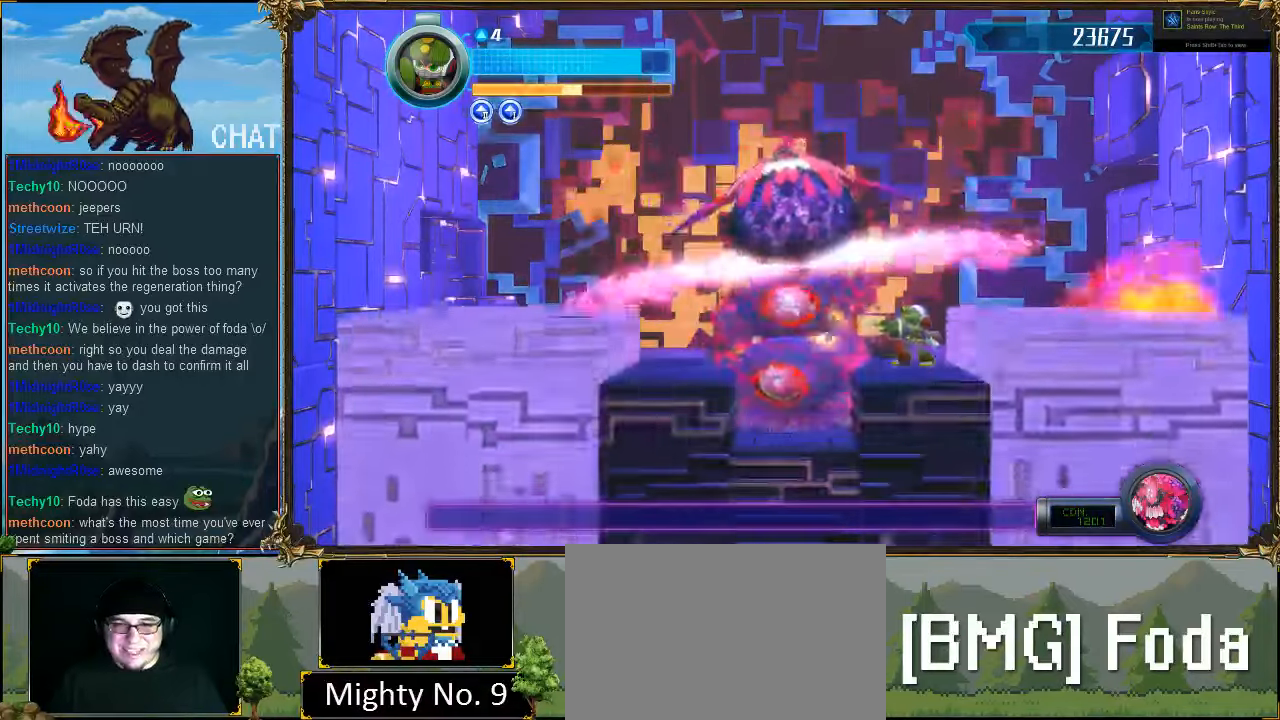
{"buttons": [], "events": []}
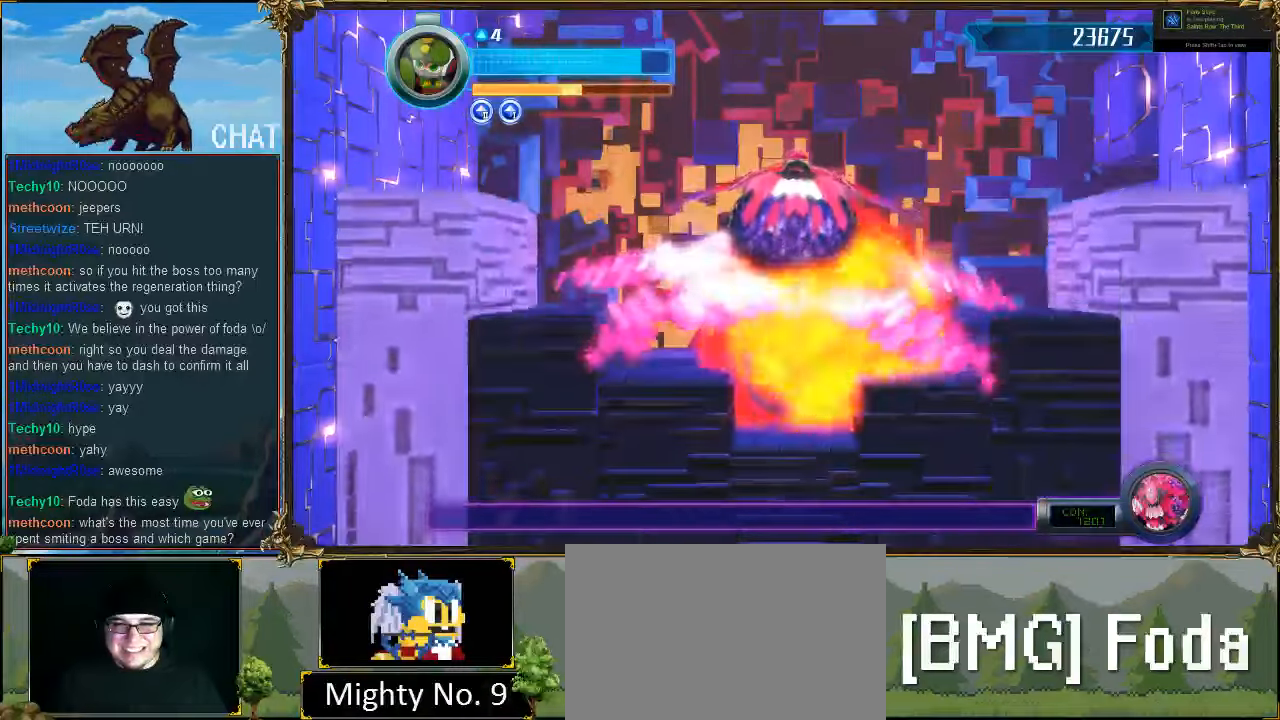
{"buttons": [], "events": []}
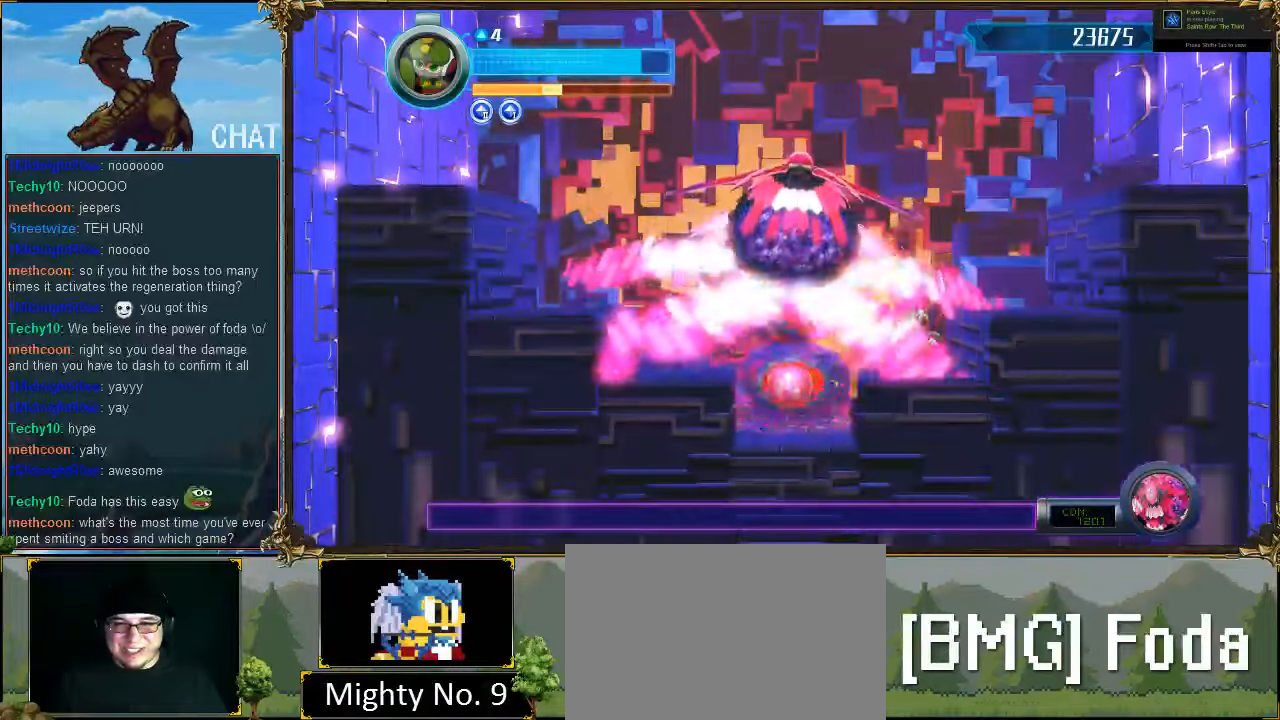
{"buttons": [], "events": []}
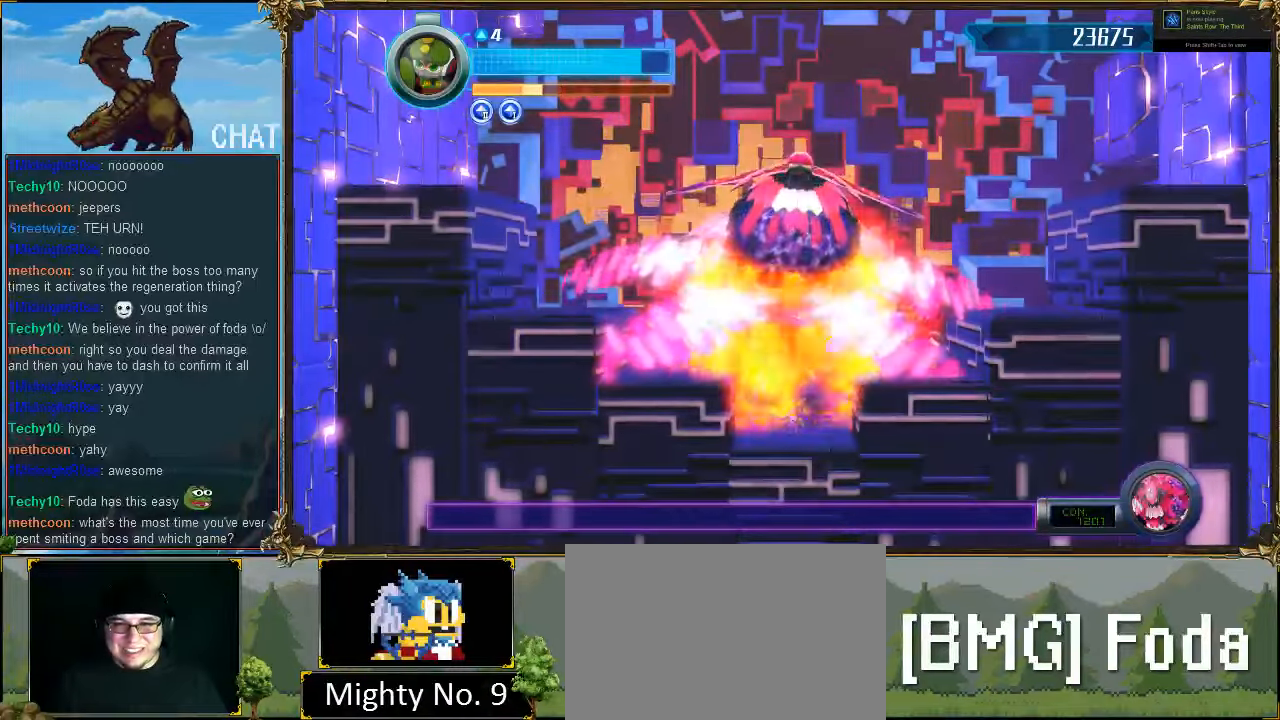
{"buttons": [], "events": []}
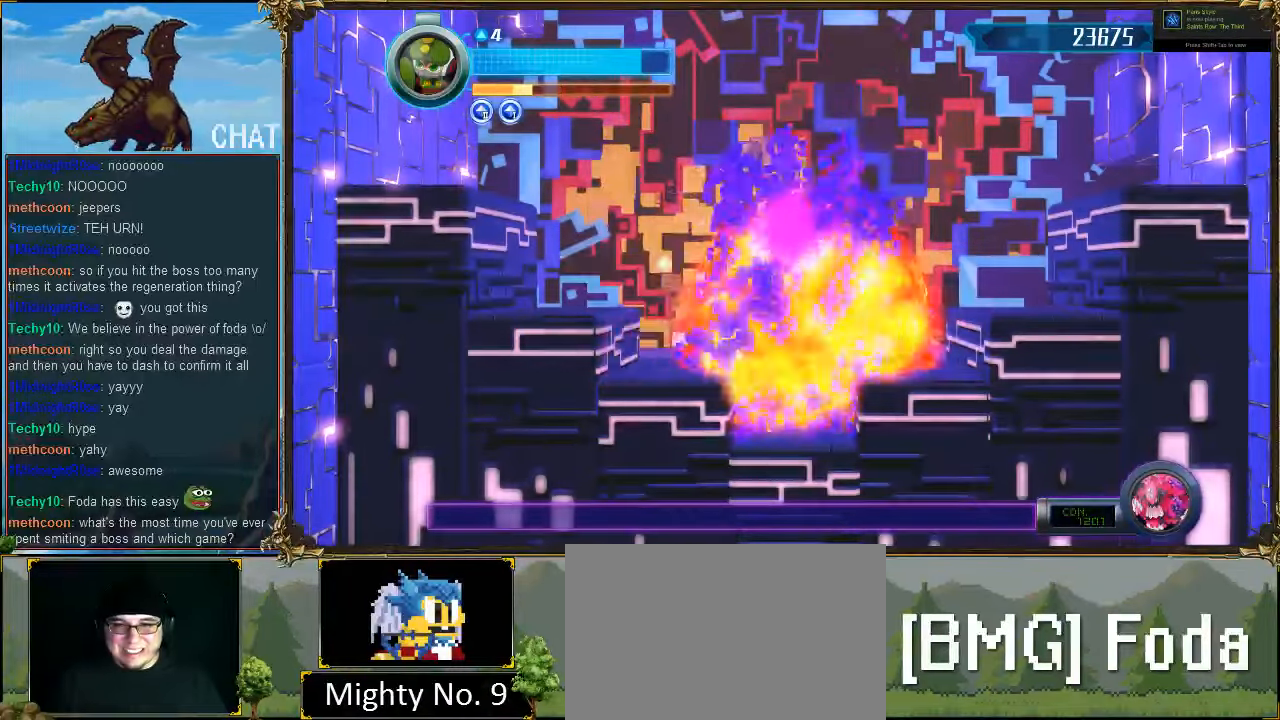
{"buttons": ["R1", "DPAD_LEFT"], "events": [[433, "DPAD_LEFT", "down"], [500, "R1", "down"]]}
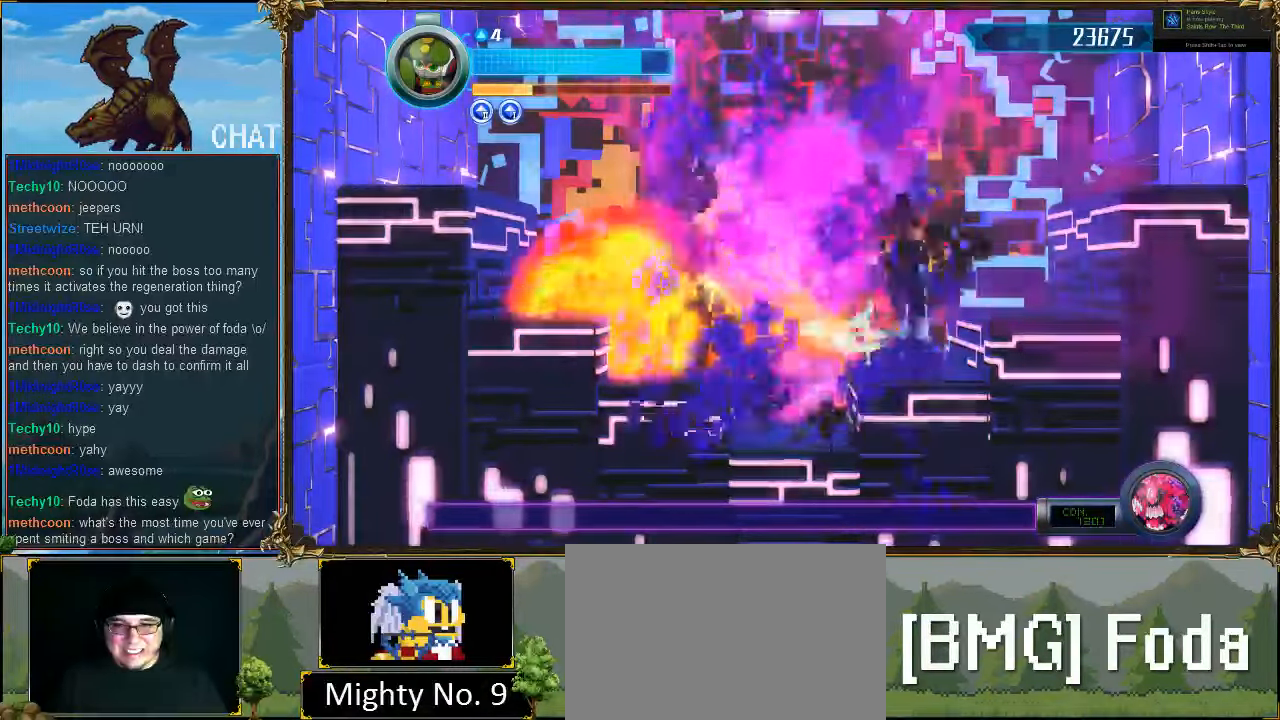
{"buttons": ["DPAD_LEFT"], "events": [[500, "R1", "up"]]}
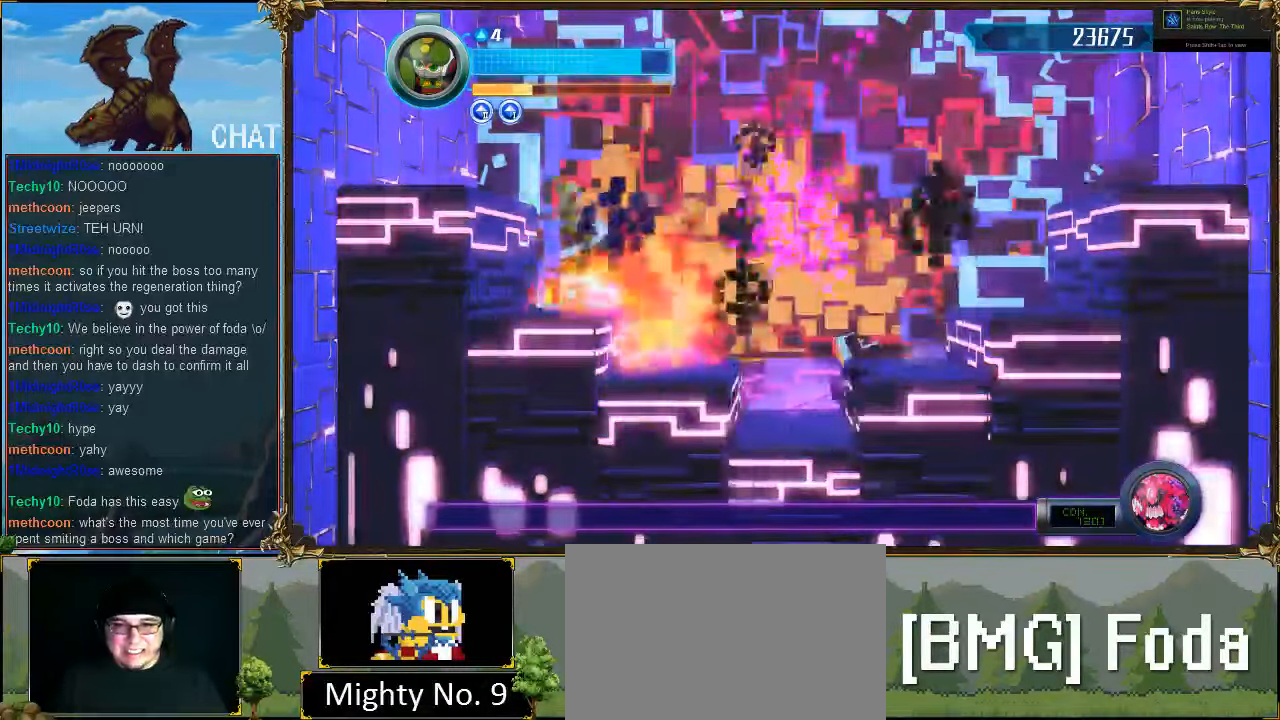
{"buttons": ["DPAD_LEFT"], "events": []}
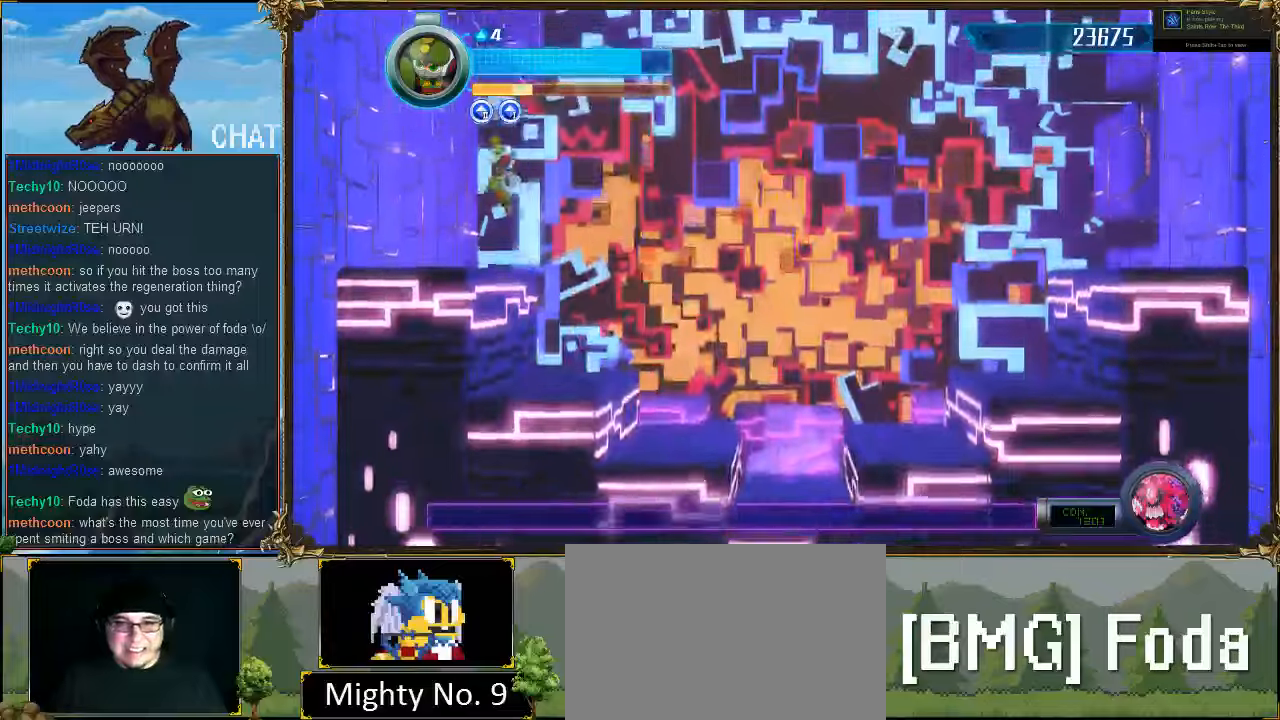
{"buttons": [], "events": [[66, "DPAD_LEFT", "up"], [300, "DPAD_RIGHT", "down"], [400, "DPAD_RIGHT", "up"]]}
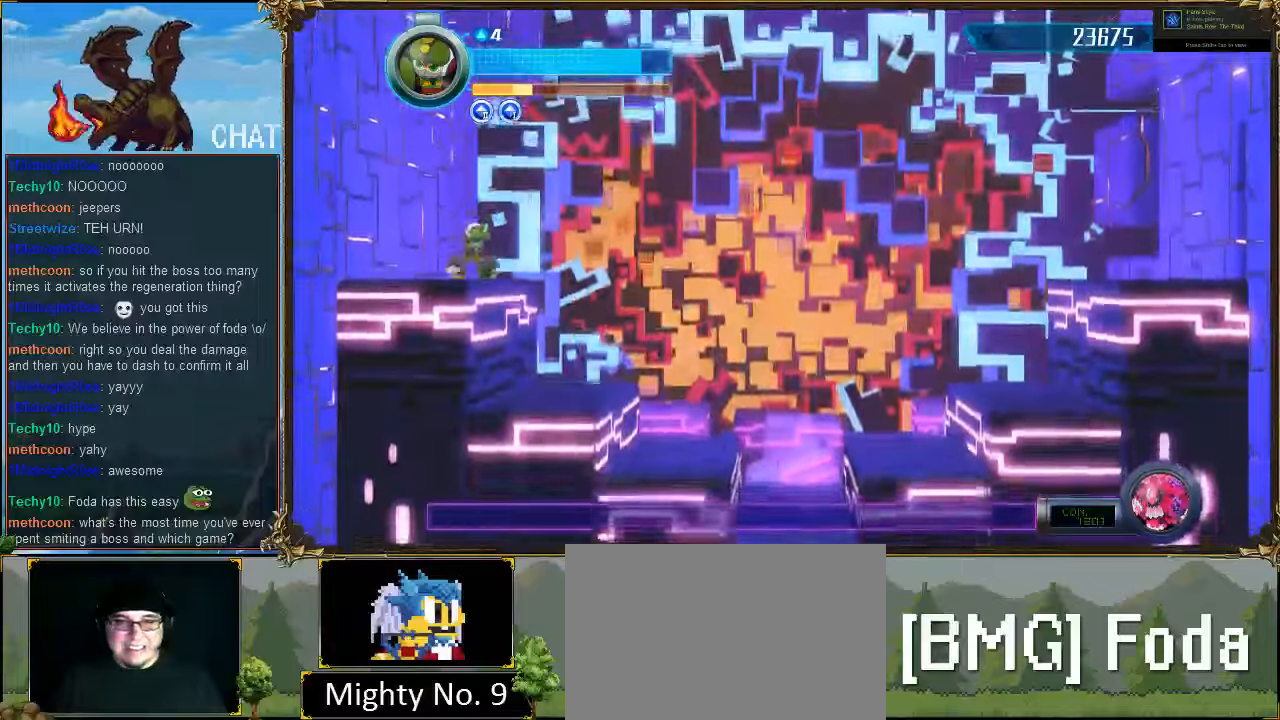
{"buttons": ["DPAD_RIGHT"], "events": [[500, "DPAD_RIGHT", "down"]]}
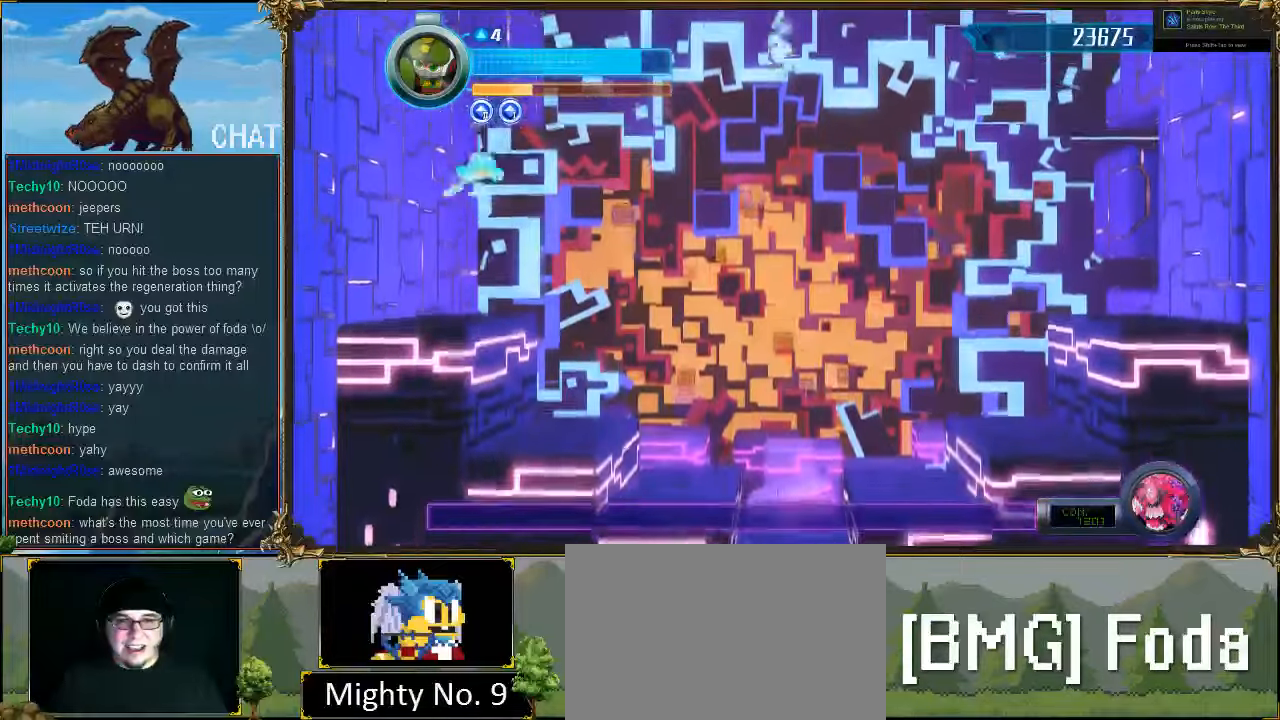
{"buttons": ["R1"], "events": [[66, "R1", "down"], [266, "DPAD_RIGHT", "up"], [300, "R1", "up"], [366, "DPAD_LEFT", "down"], [400, "R1", "down"], [500, "DPAD_LEFT", "up"]]}
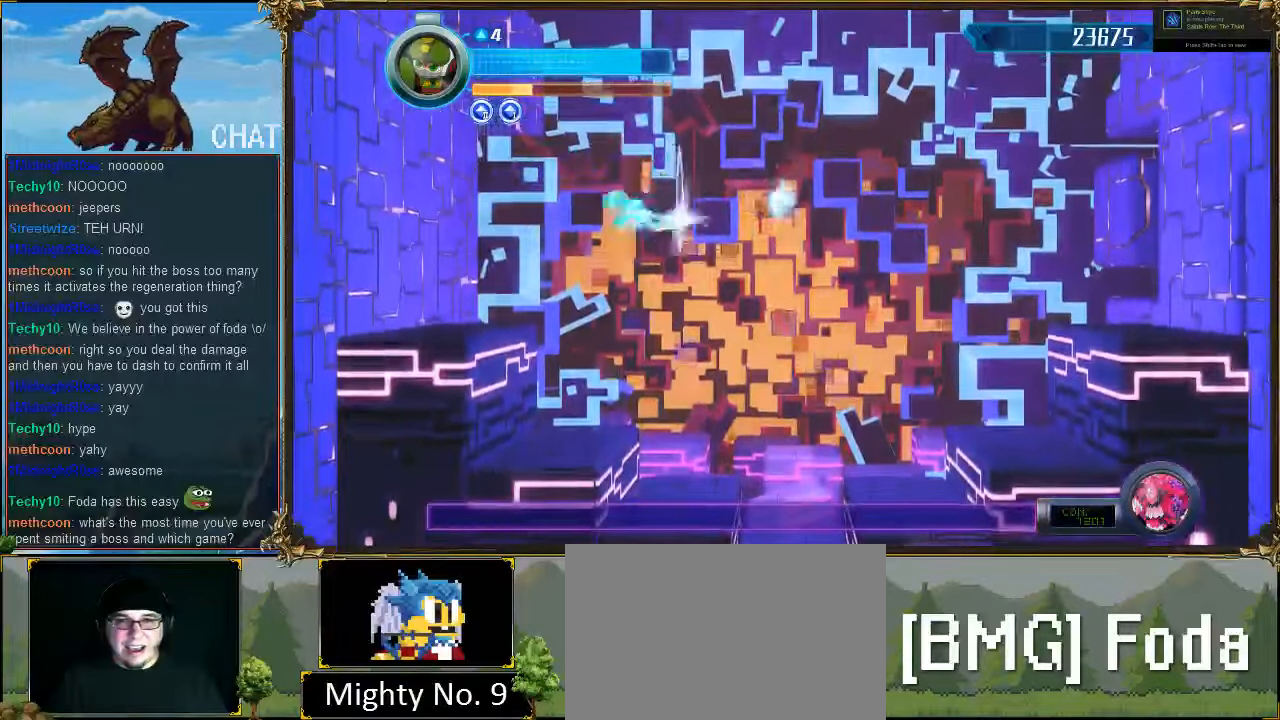
{"buttons": ["DPAD_DOWN", "DPAD_LEFT"], "events": [[66, "DPAD_RIGHT", "down"], [66, "R1", "up"], [200, "R1", "down"], [500, "DPAD_DOWN", "down"], [500, "DPAD_LEFT", "down"], [500, "DPAD_RIGHT", "up"], [500, "R1", "up"]]}
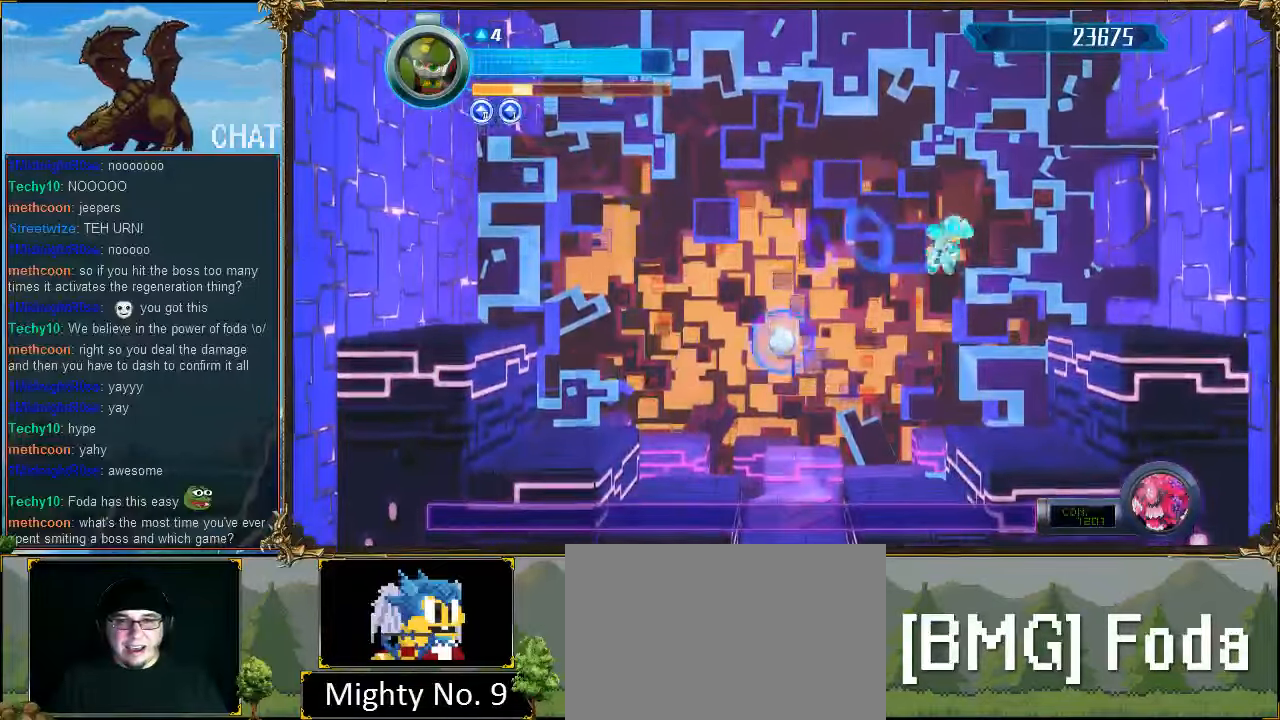
{"buttons": ["DPAD_LEFT"], "events": [[66, "DPAD_DOWN", "up"], [166, "DPAD_DOWN", "down"], [266, "R1", "down"], [466, "DPAD_DOWN", "up"], [466, "R1", "up"]]}
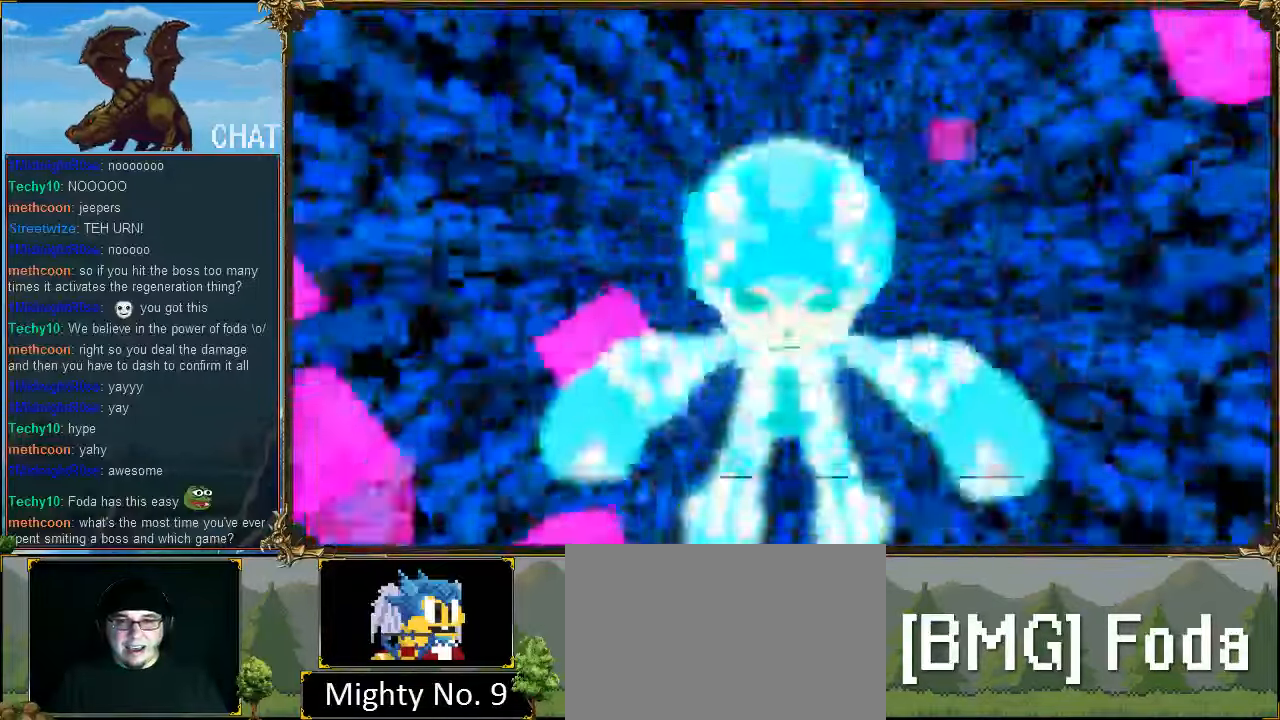
{"buttons": [], "events": [[33, "DPAD_LEFT", "up"], [66, "DPAD_RIGHT", "down"], [233, "DPAD_RIGHT", "up"]]}
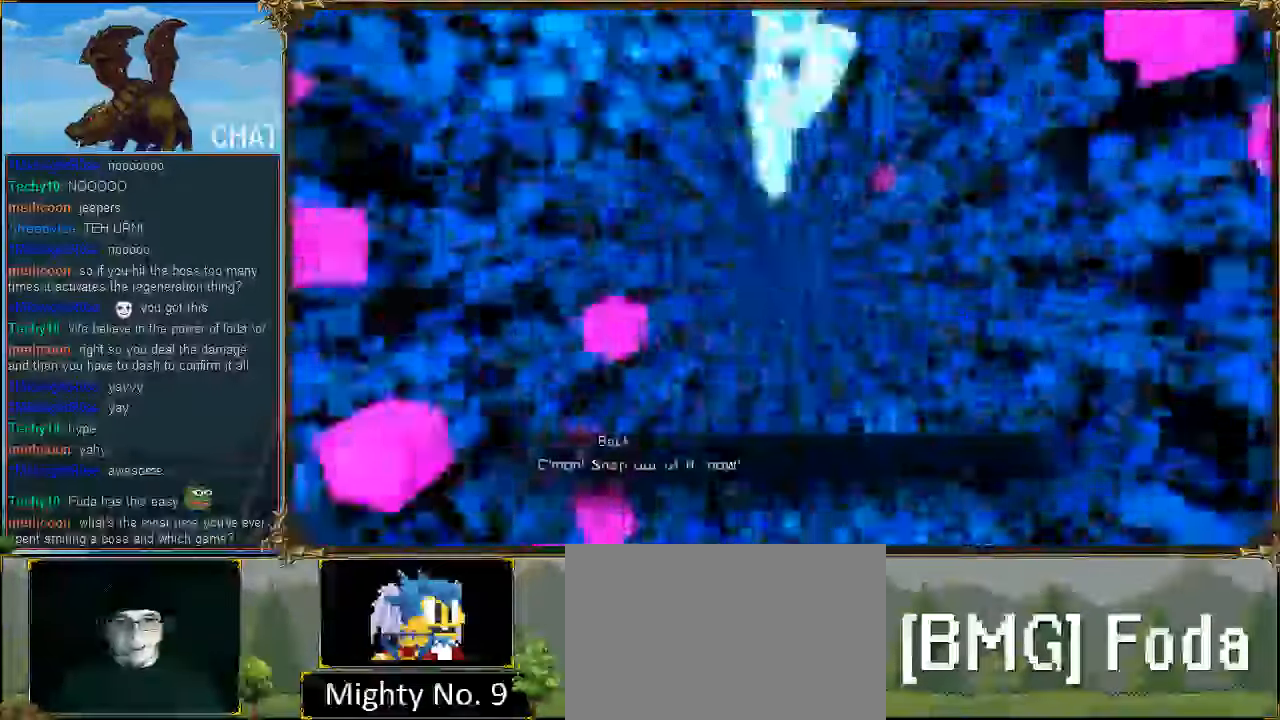
{"buttons": [], "events": []}
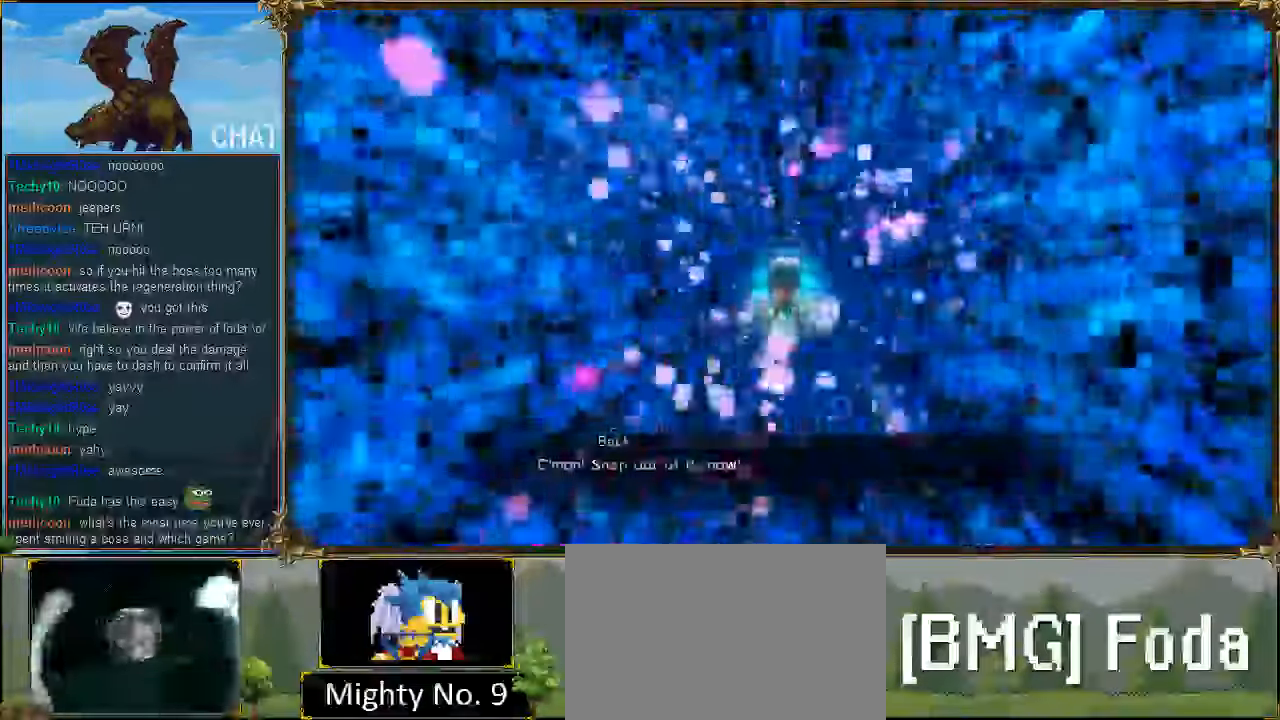
{"buttons": [], "events": []}
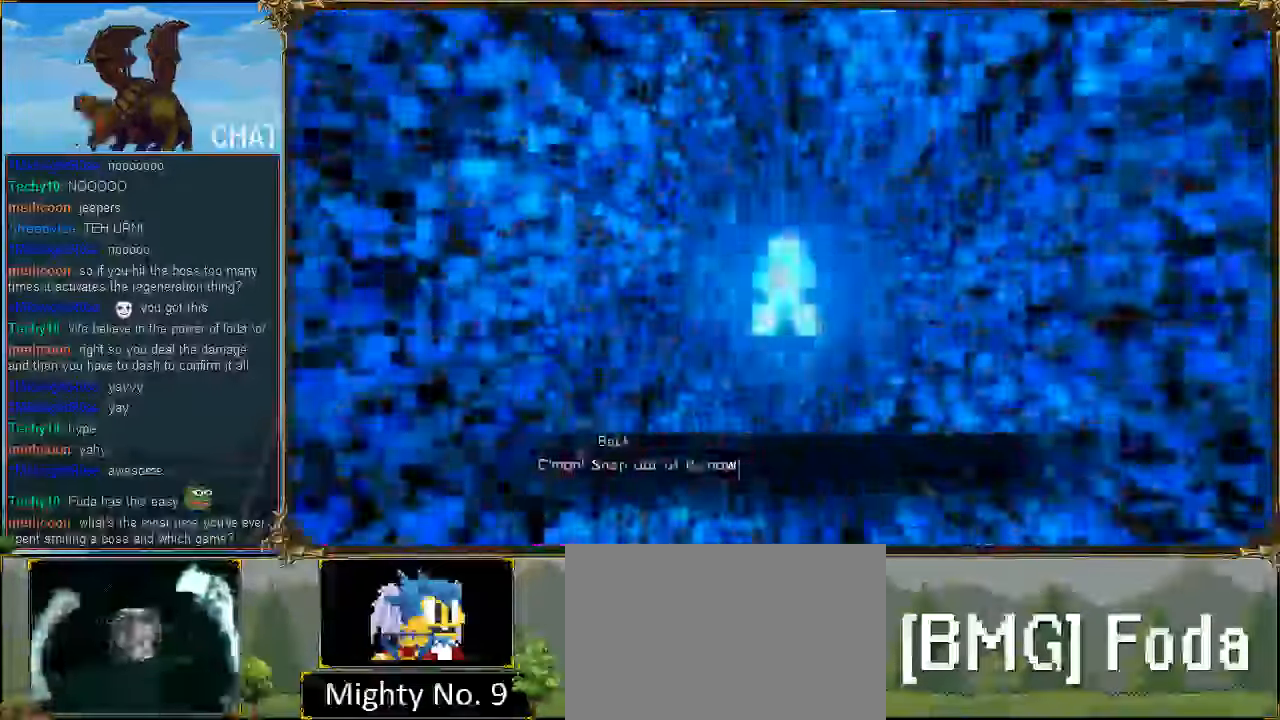
{"buttons": [], "events": []}
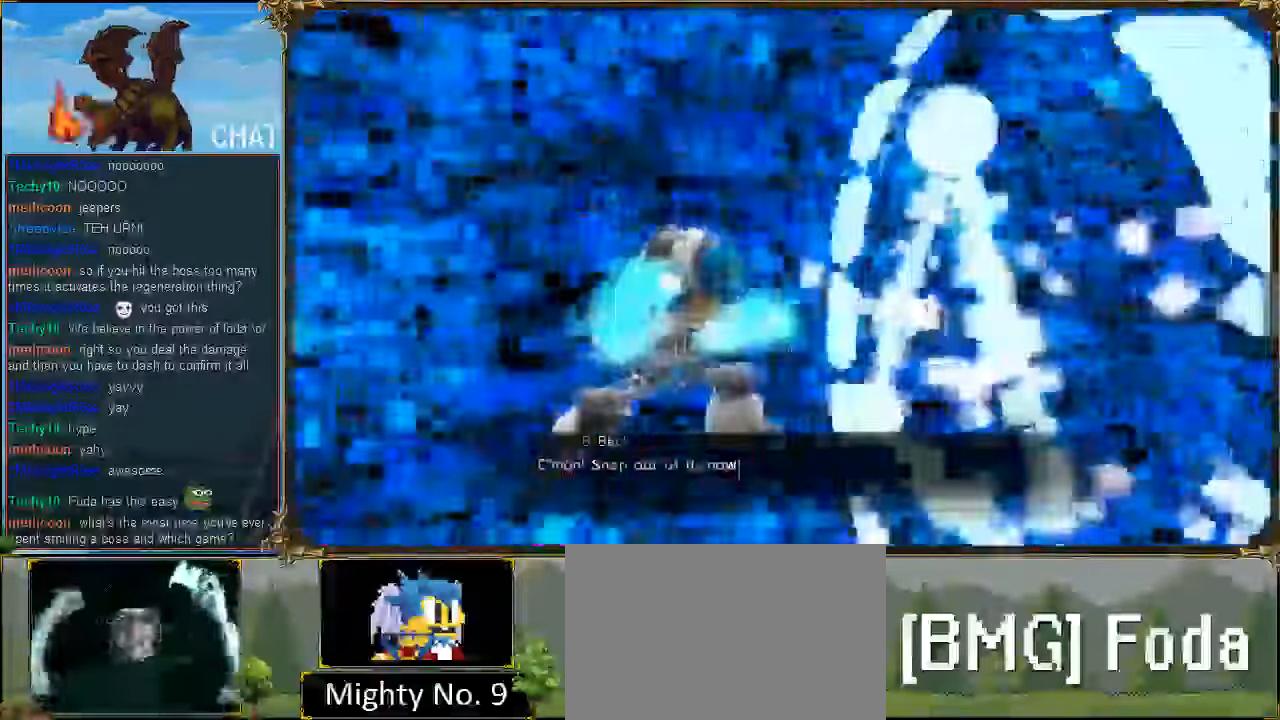
{"buttons": ["X"], "events": [[466, "X", "down"]]}
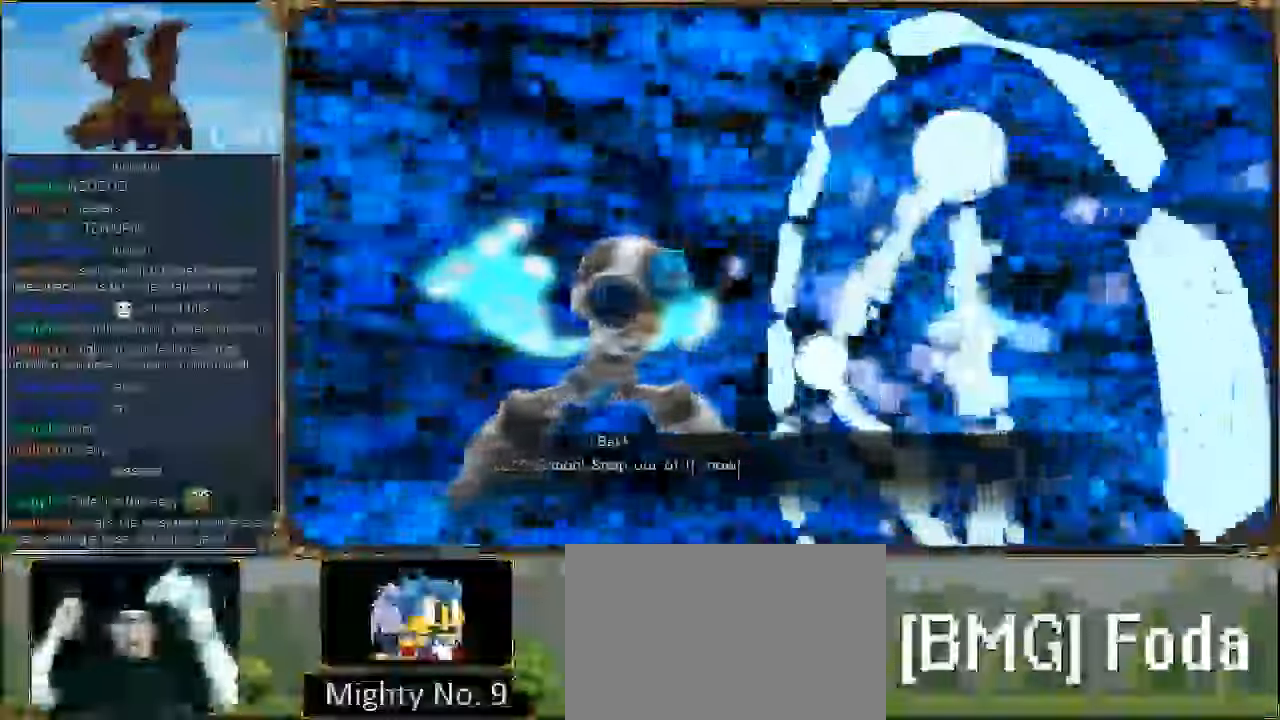
{"buttons": ["X"]}
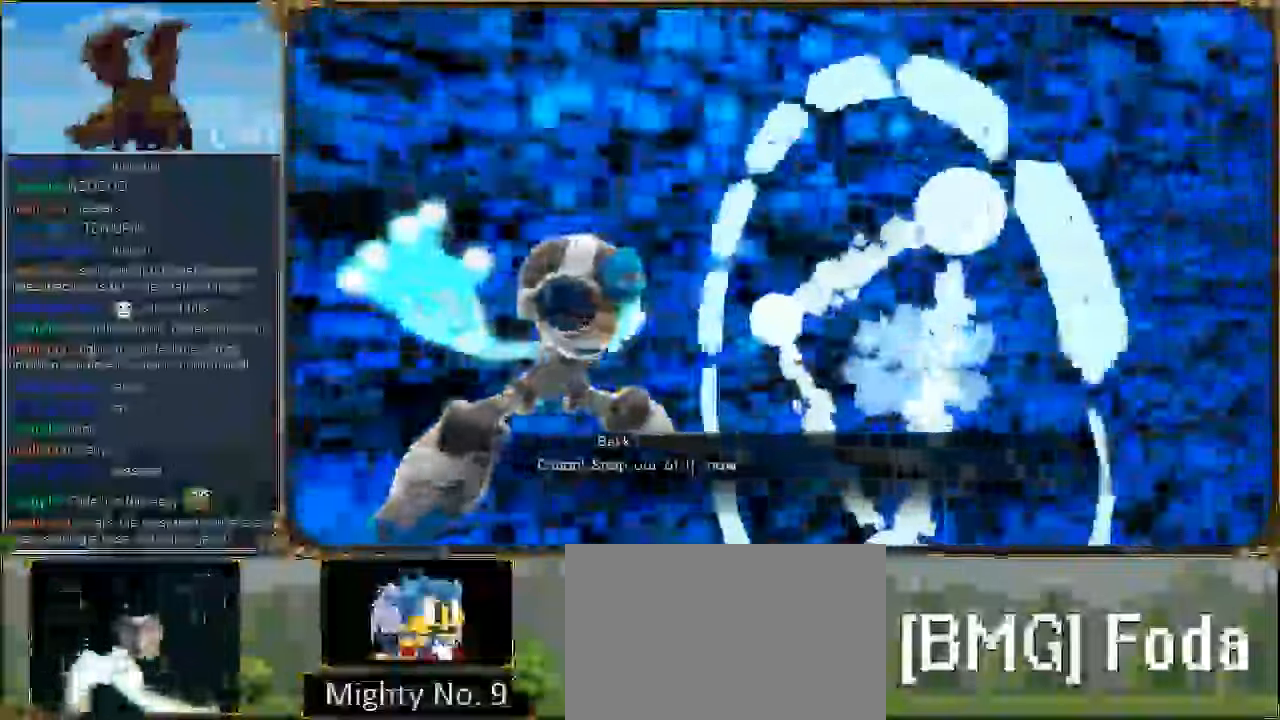
{"buttons": [], "events": [[267, "X", "up"]]}
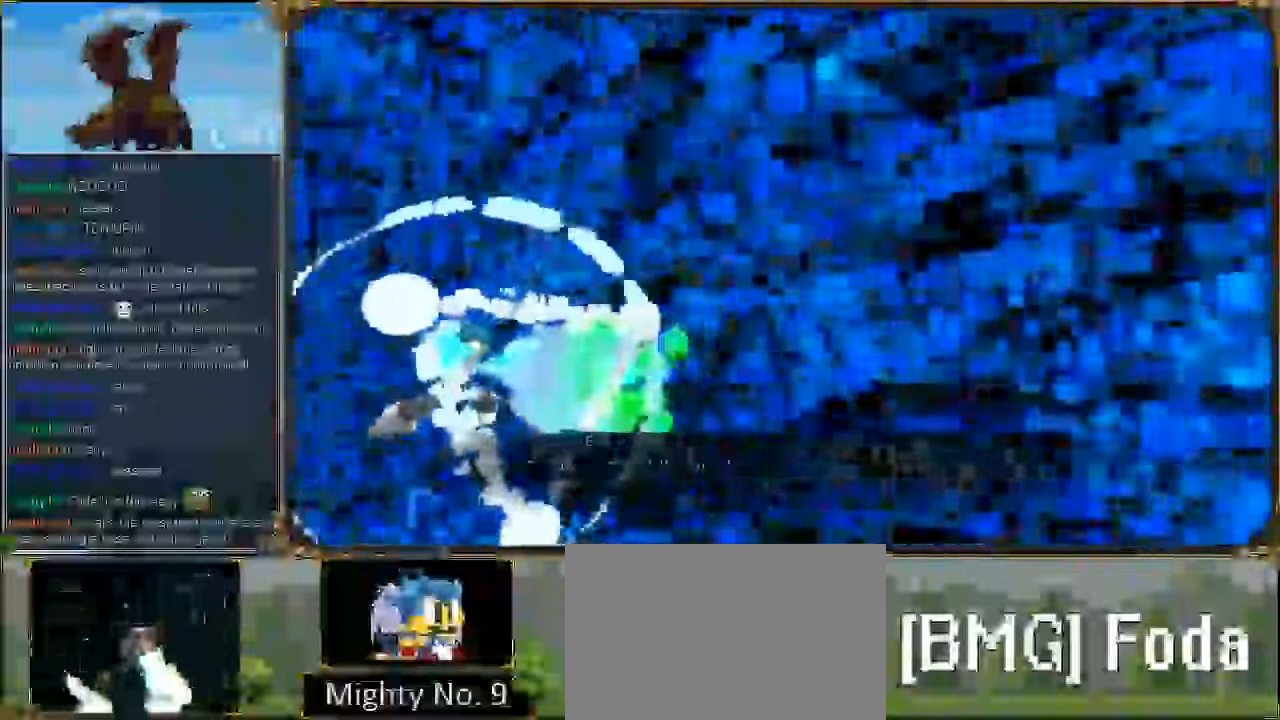
{"buttons": [], "events": []}
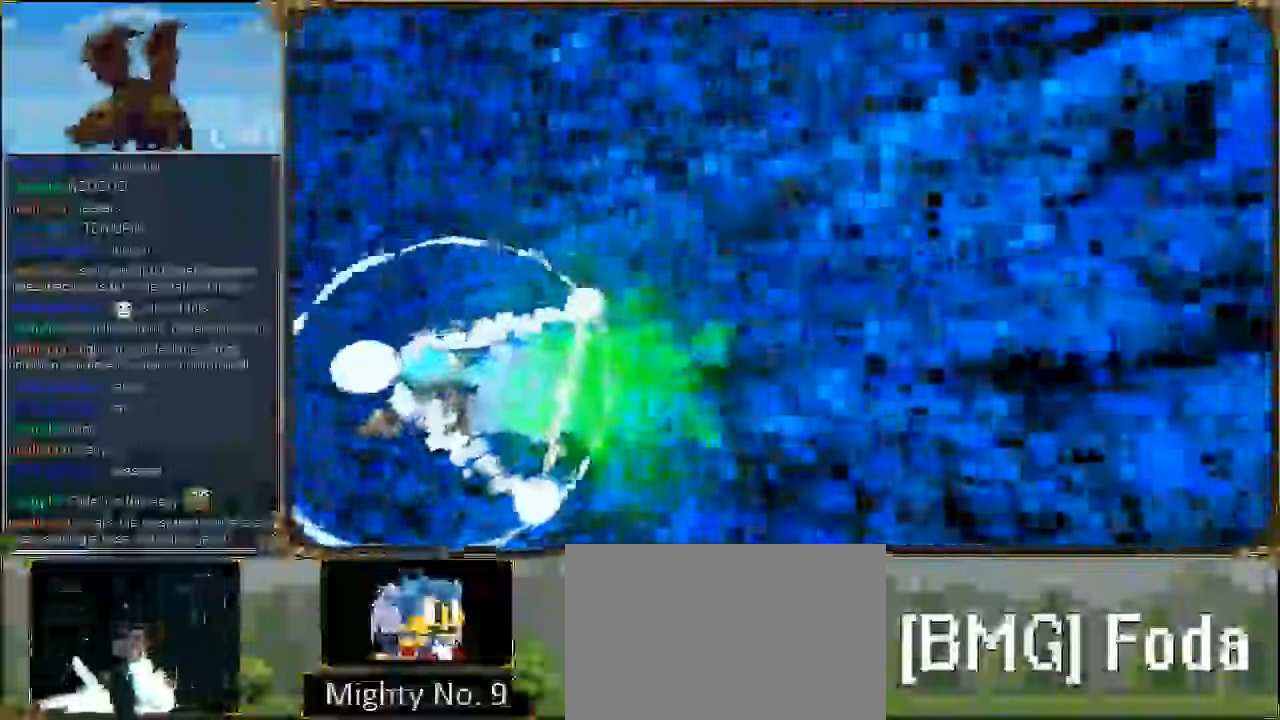
{"buttons": ["X"], "events": [[67, "X", "down"]]}
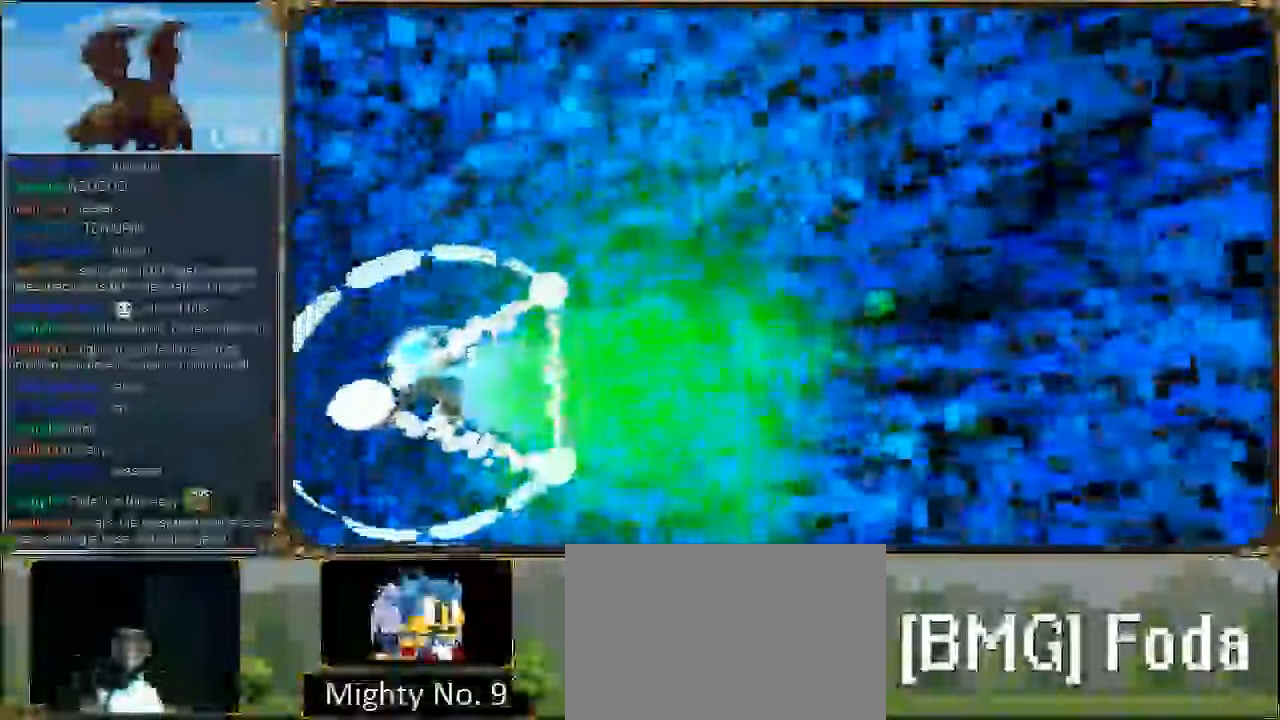
{"buttons": ["X"], "events": []}
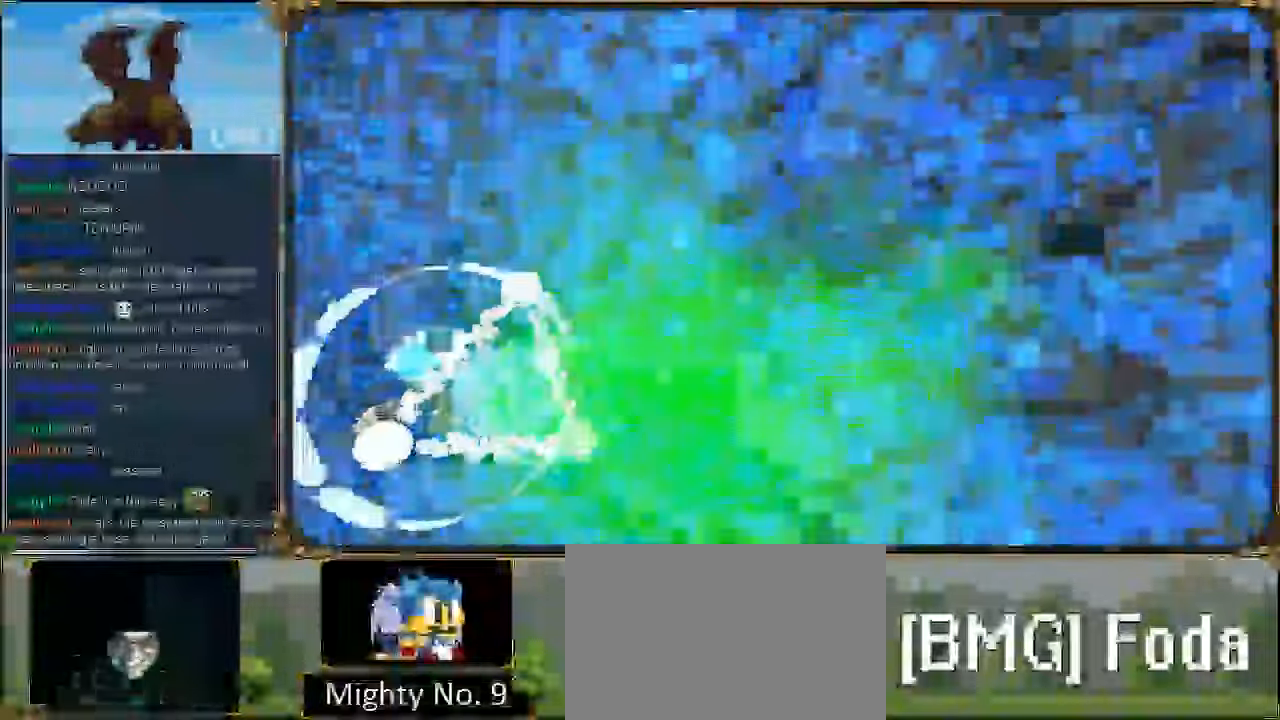
{"buttons": ["X"], "events": []}
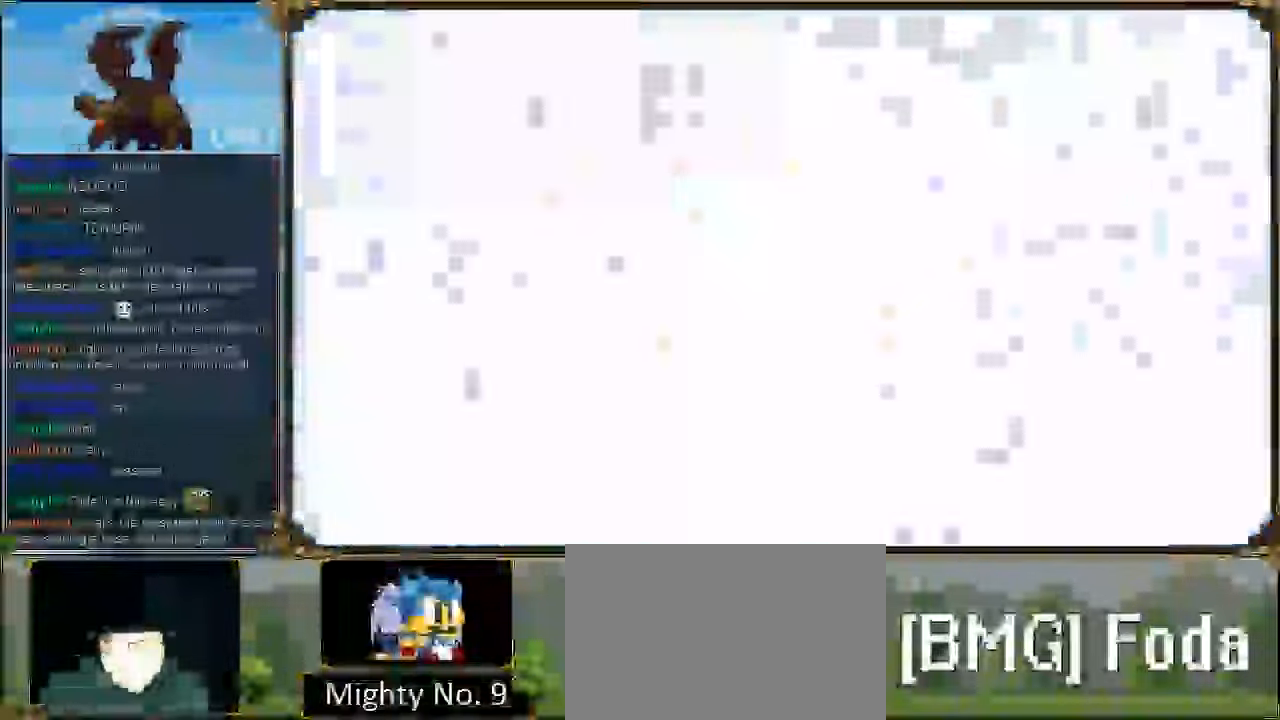
{"buttons": ["X"], "events": []}
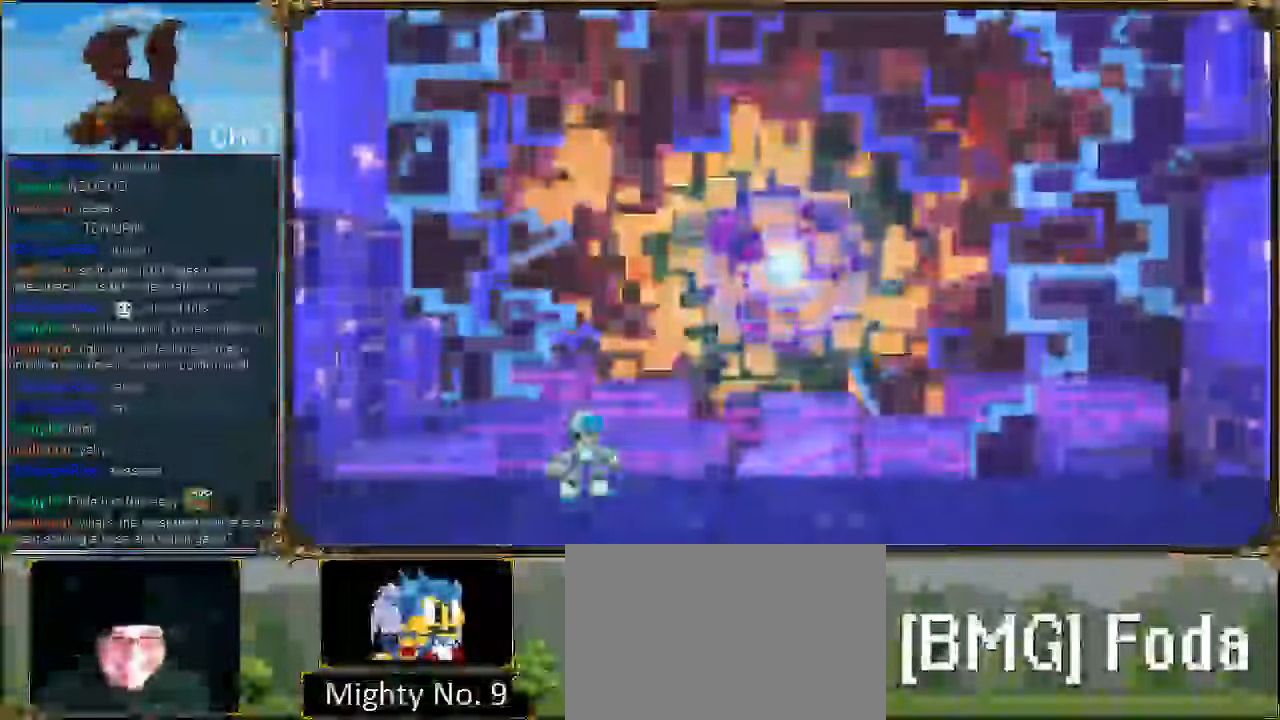
{"buttons": [], "events": [[67, "X", "up"]]}